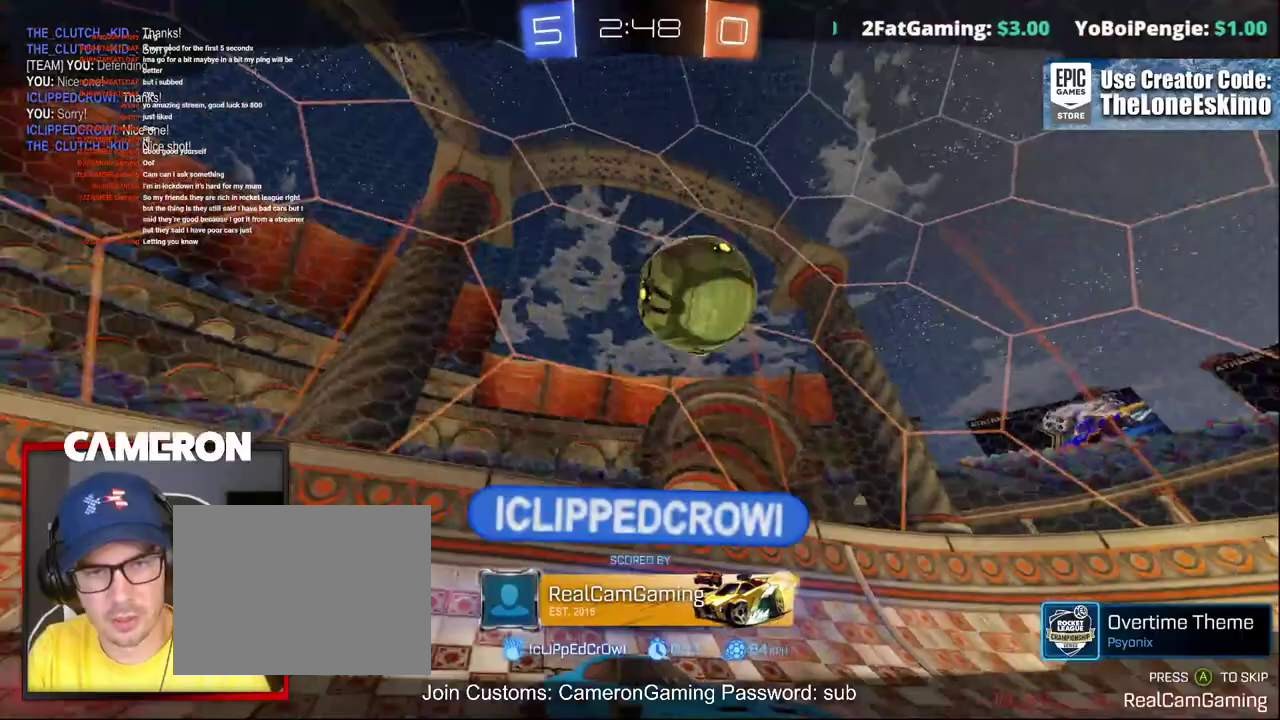
Gameplay with a controller (Xbox layout); each line is a JSON object with the inputs held at the frame after it. "events" lists button and stick changes between this image and that frame as [ms after this image, input, new state], when the widget could be followed in between. Not read: L1 R1.
{"buttons": ["R2"], "left_stick": "center", "right_stick": "center", "events": []}
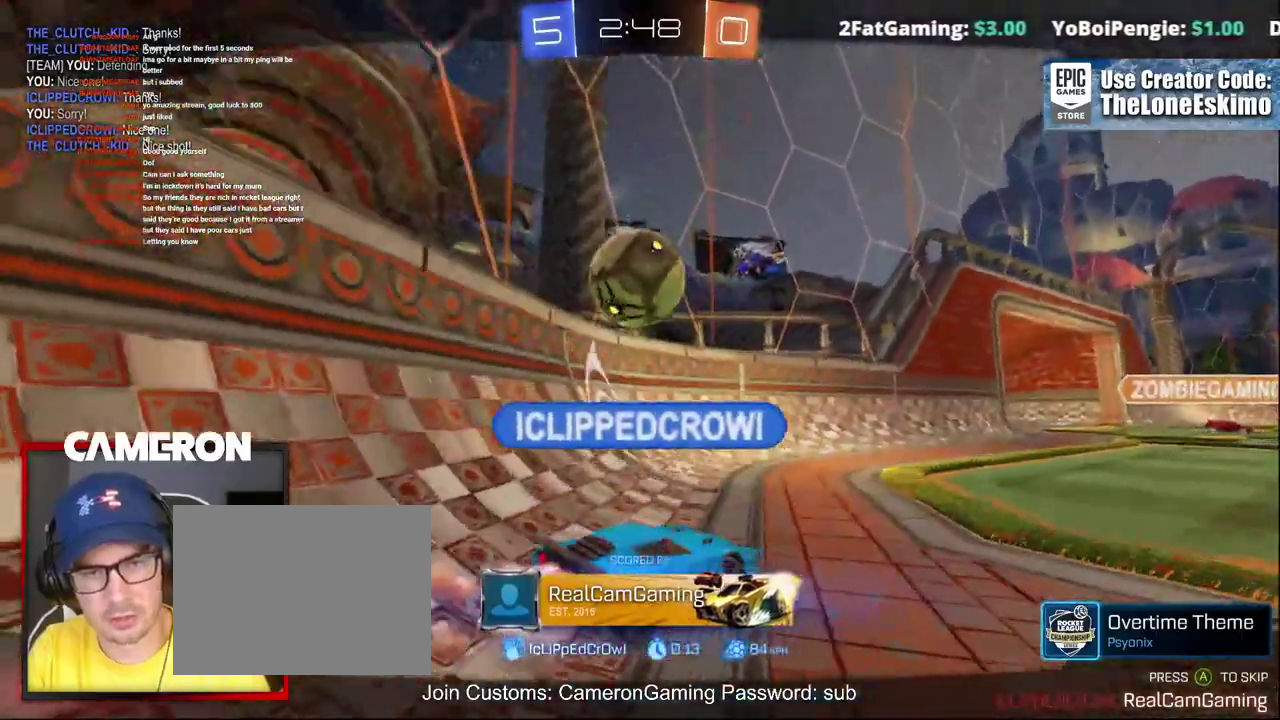
{"buttons": ["R2"], "left_stick": "center", "right_stick": "center", "events": []}
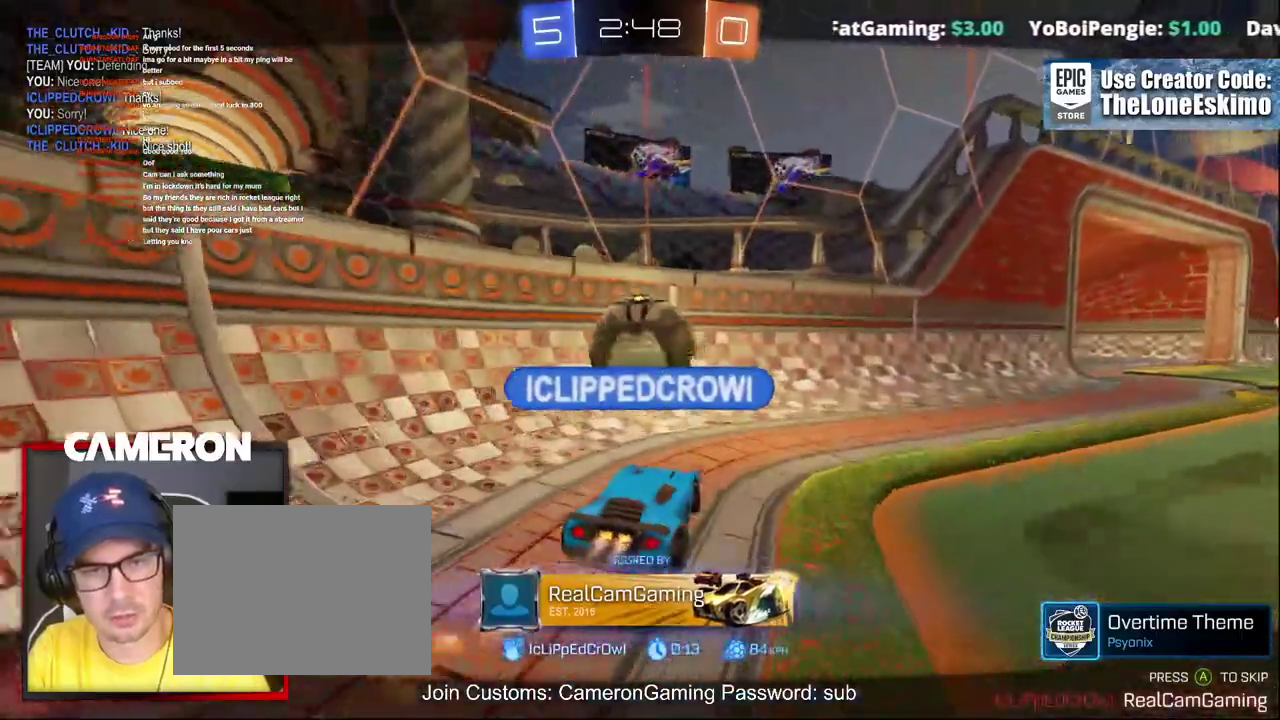
{"buttons": ["R2"], "left_stick": "center", "right_stick": "center", "events": []}
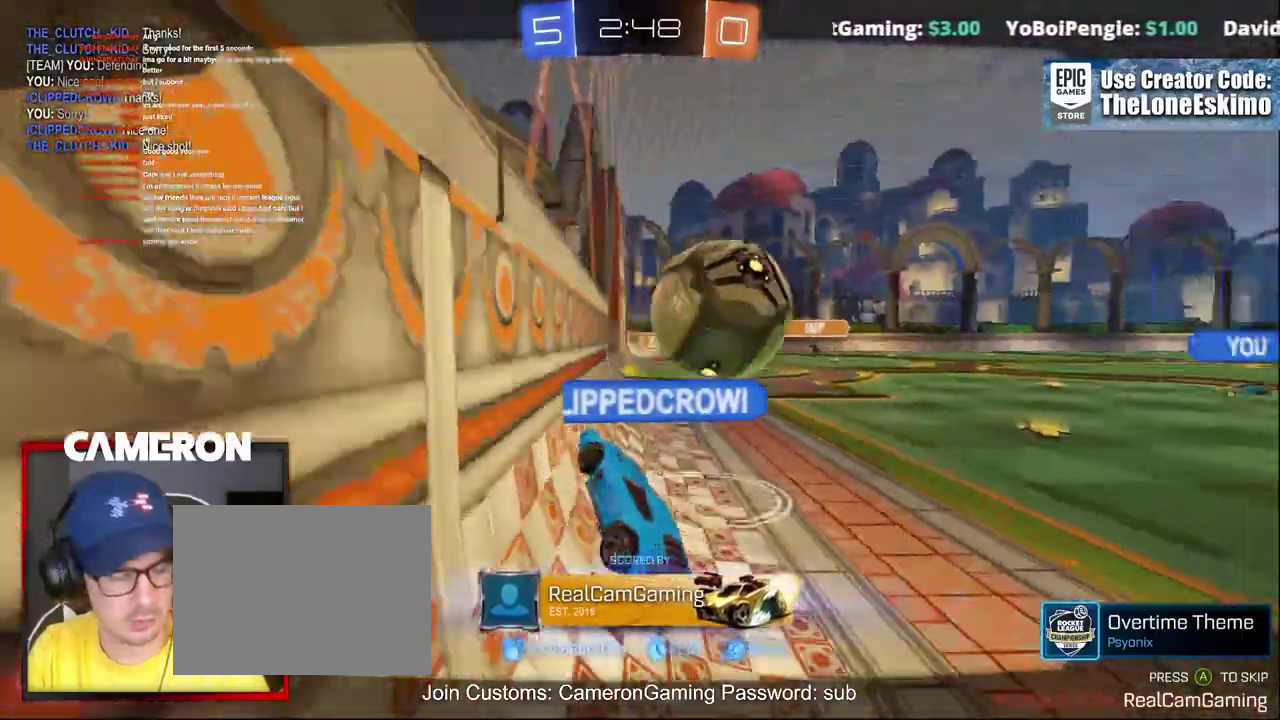
{"buttons": ["R2"], "left_stick": "center", "right_stick": "center", "events": []}
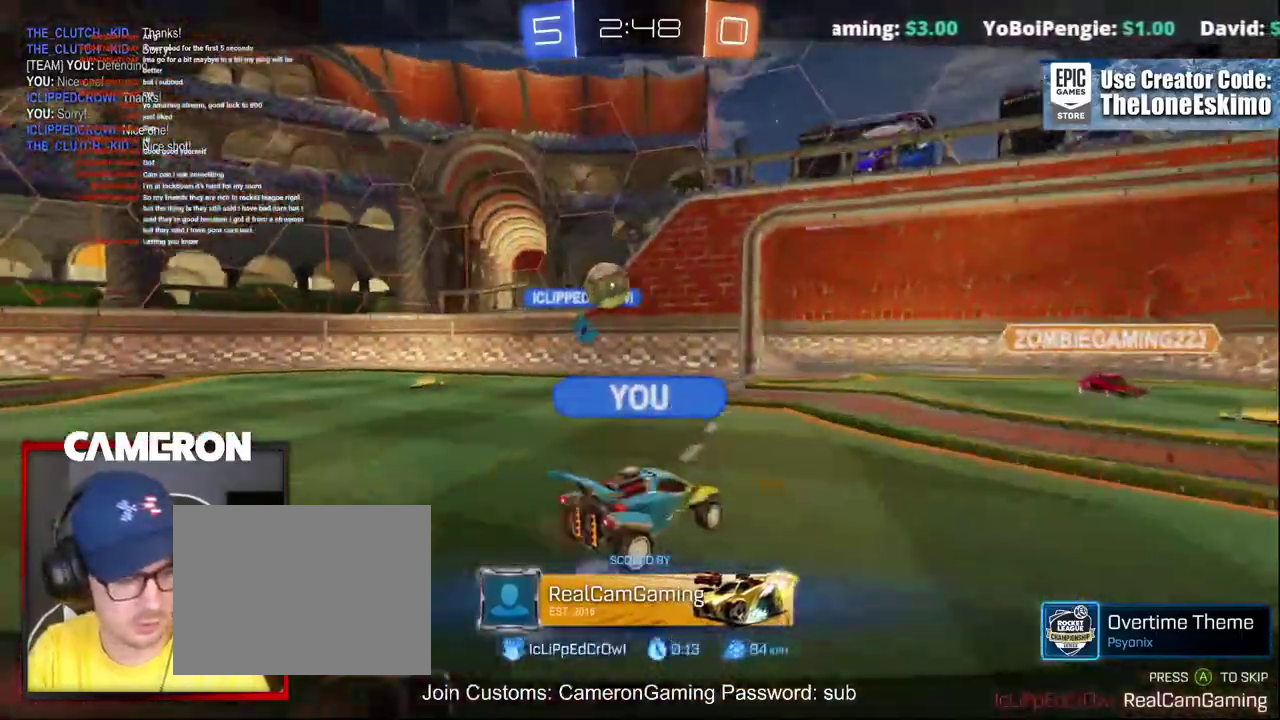
{"buttons": ["R2"], "left_stick": "center", "right_stick": "center", "events": []}
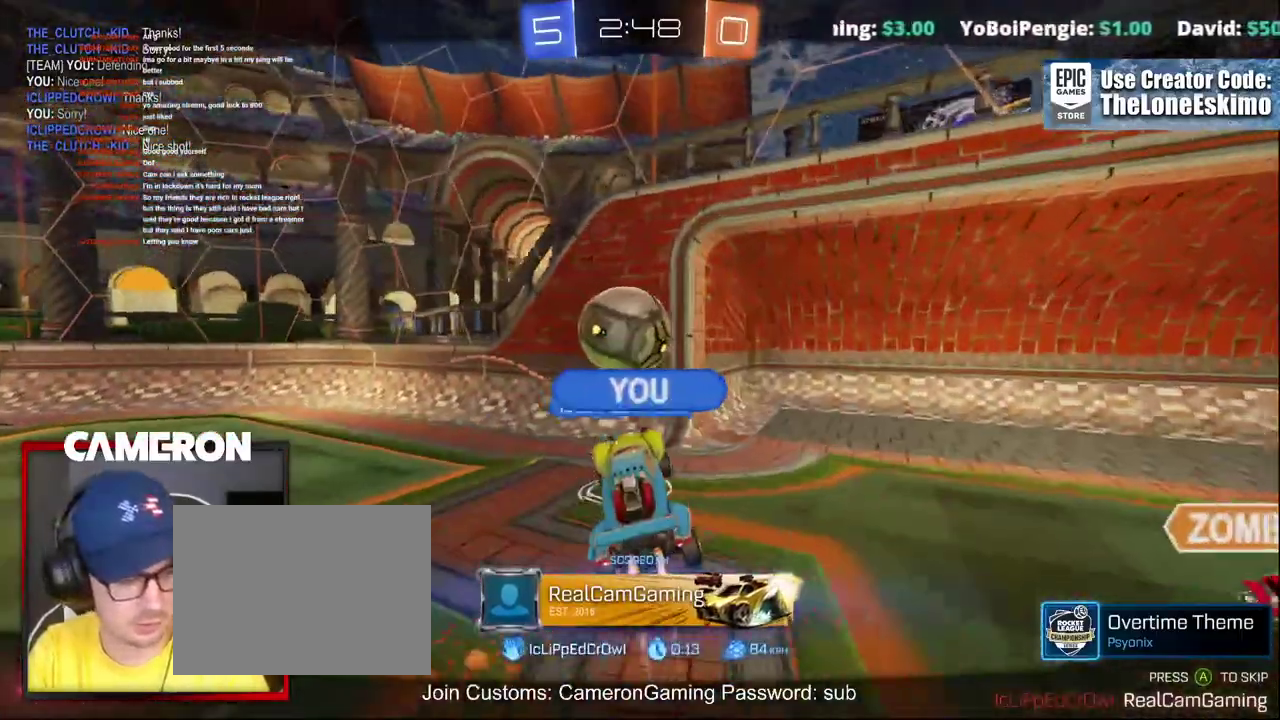
{"buttons": ["R2"], "left_stick": "center", "right_stick": "center", "events": []}
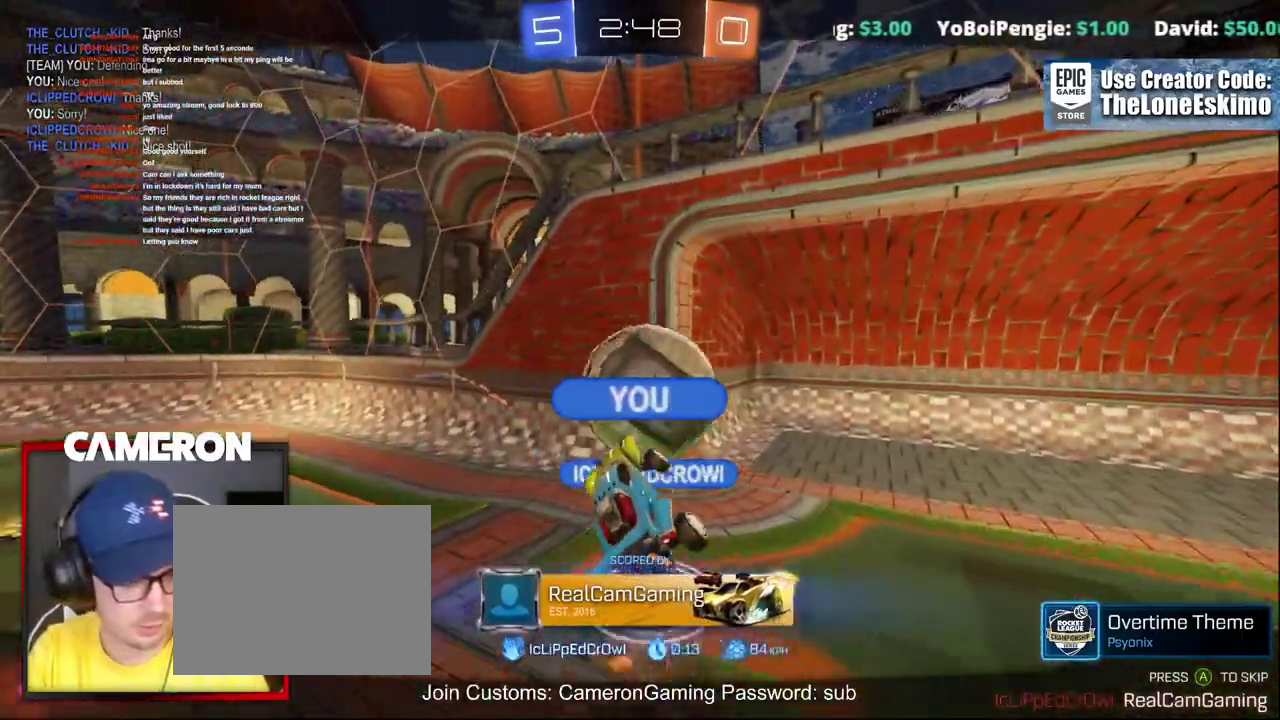
{"buttons": ["R2"], "left_stick": "center", "right_stick": "center", "events": []}
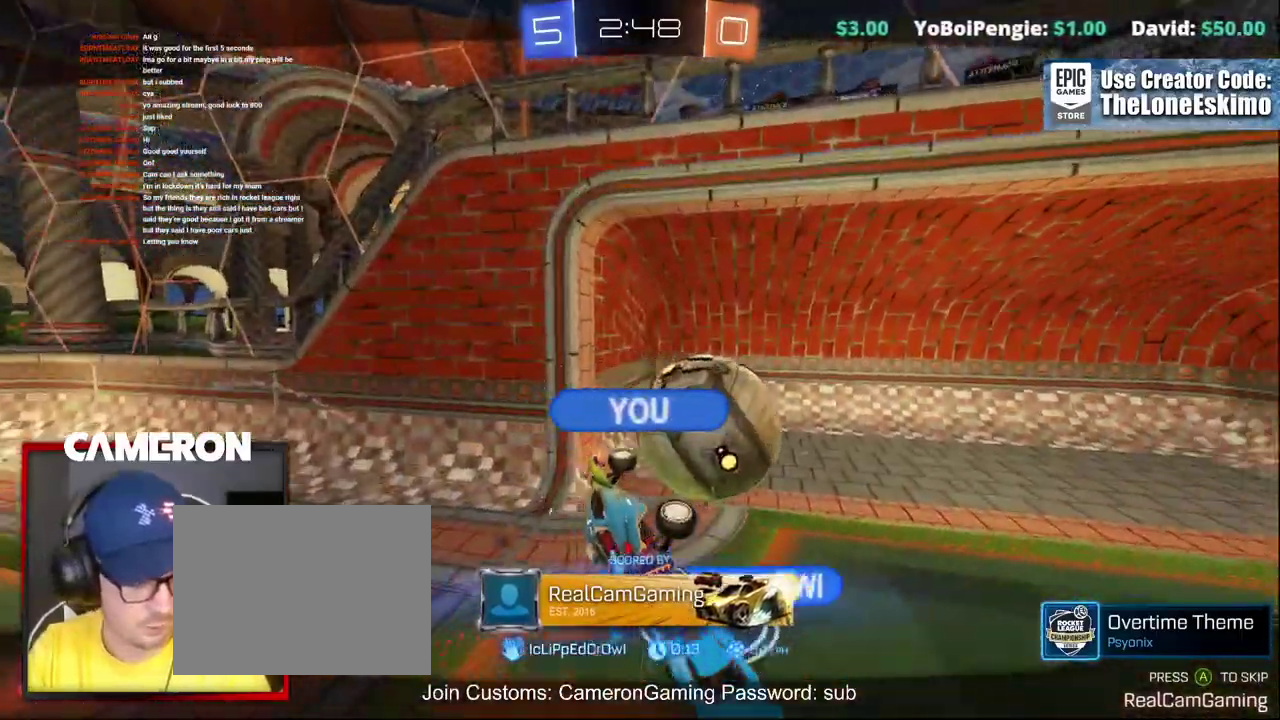
{"buttons": ["R2"], "left_stick": "center", "right_stick": "center", "events": []}
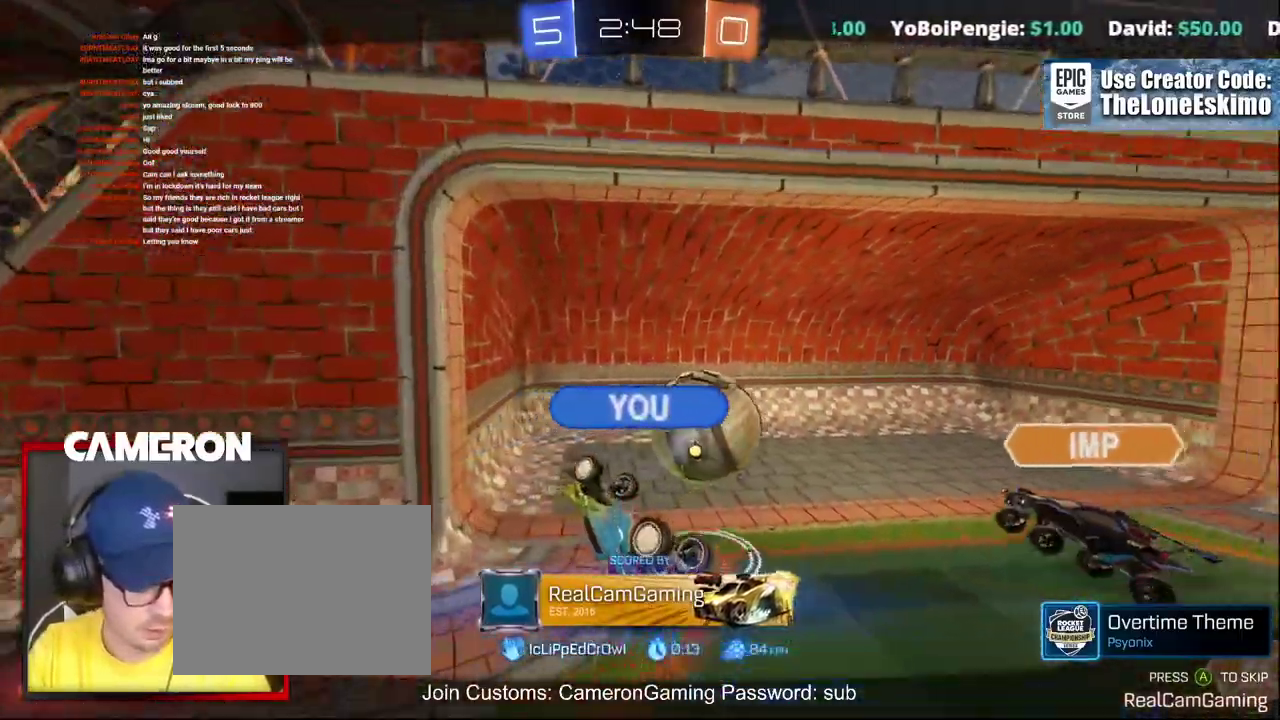
{"buttons": ["R2"], "left_stick": "center", "right_stick": "center", "events": []}
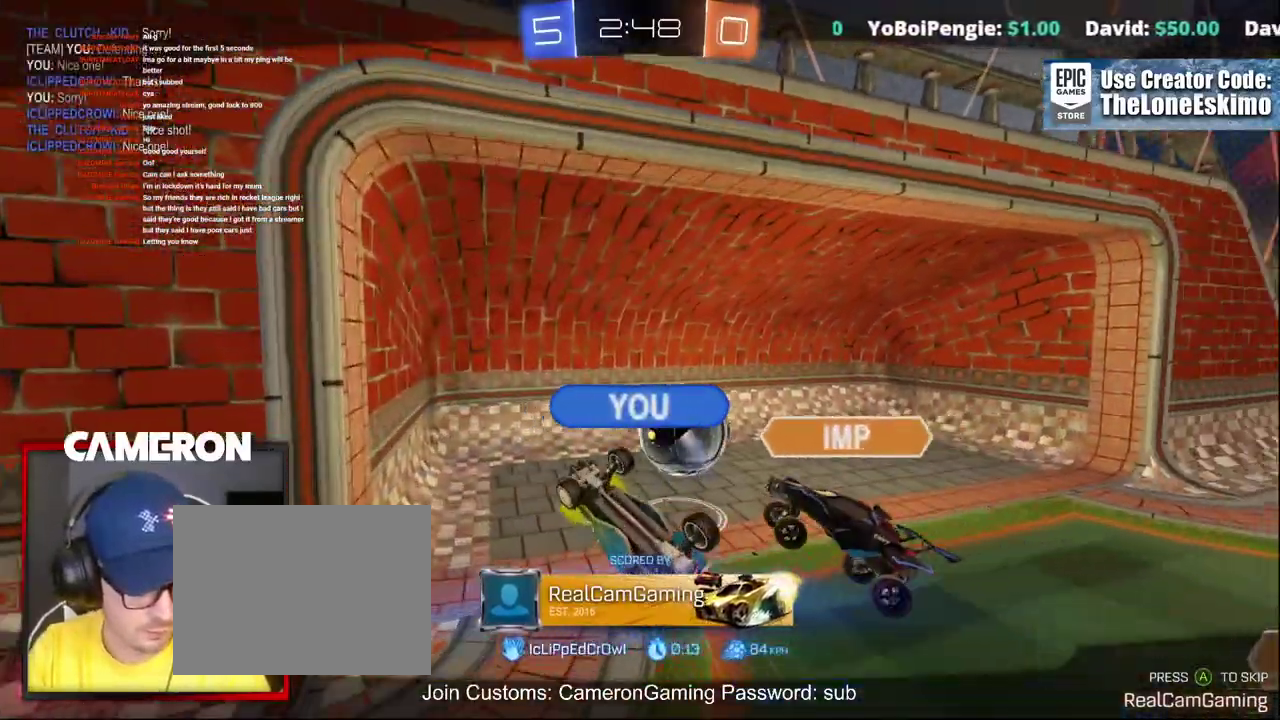
{"buttons": ["R2"], "left_stick": "center", "right_stick": "center", "events": []}
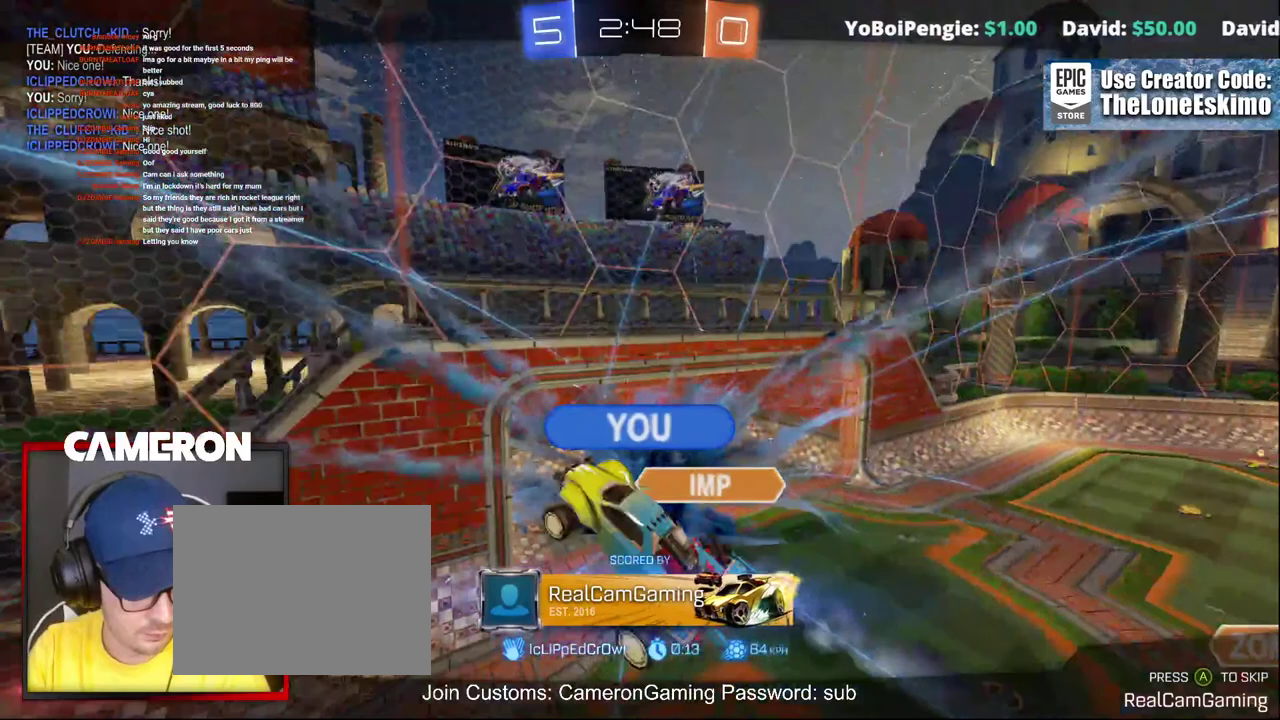
{"buttons": ["R2"], "left_stick": "center", "right_stick": "center", "events": []}
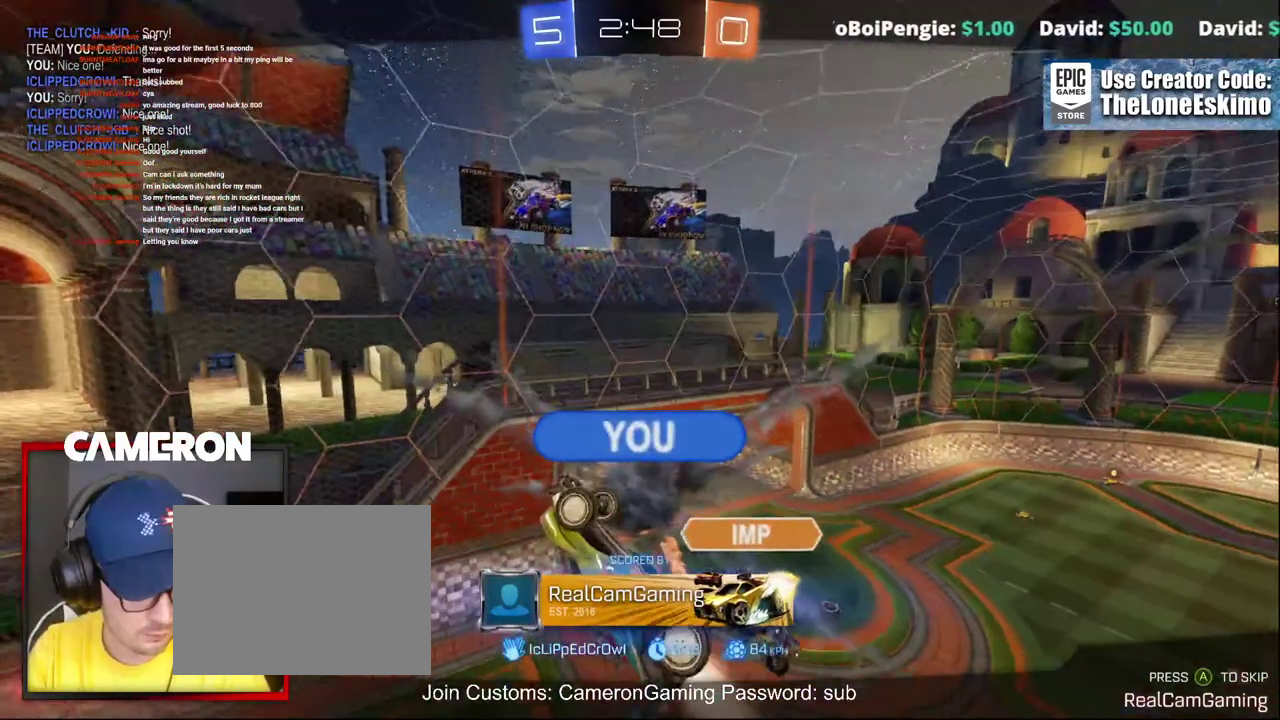
{"buttons": ["R2"], "left_stick": "center", "right_stick": "center", "events": []}
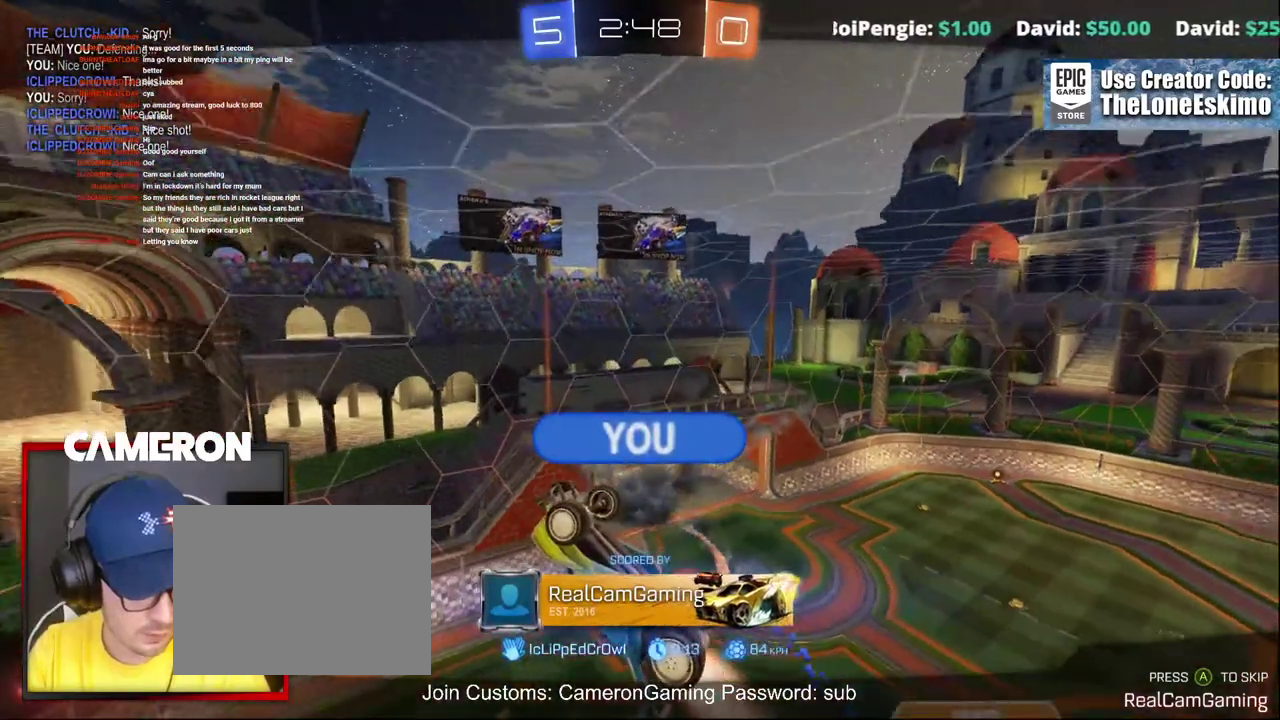
{"buttons": ["R2"], "left_stick": "center", "right_stick": "center", "events": []}
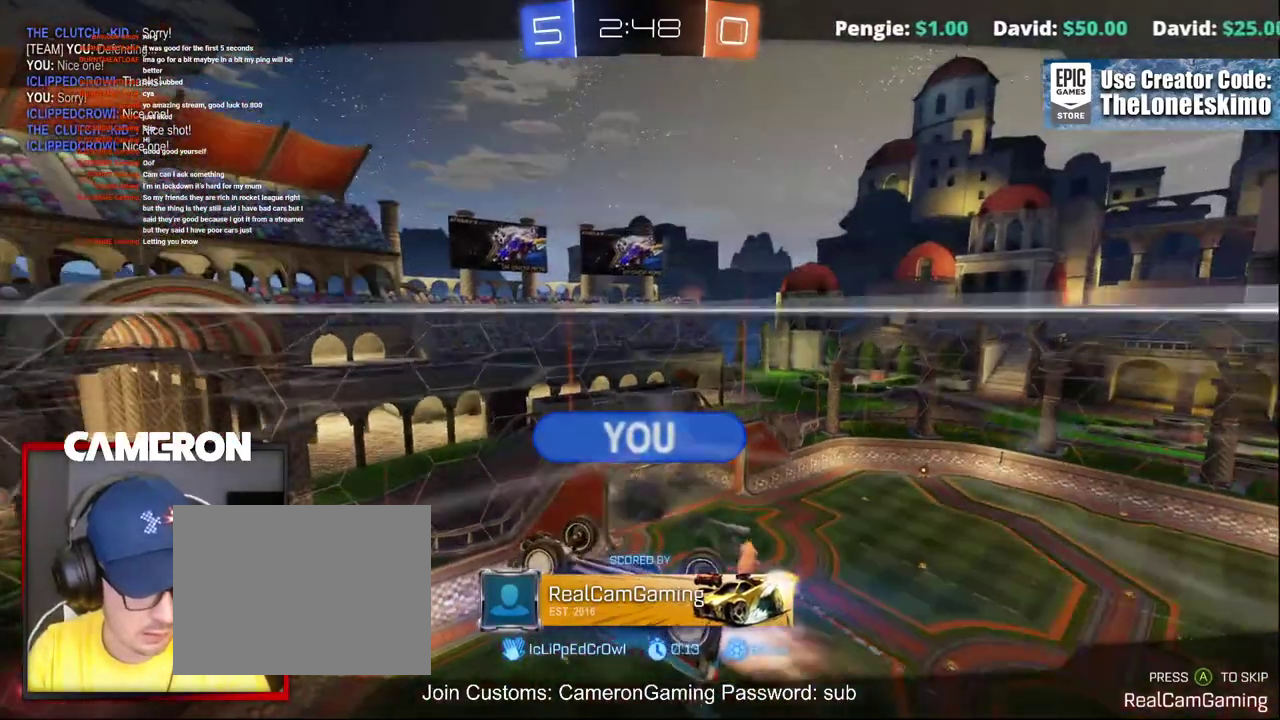
{"buttons": ["R2"], "left_stick": "center", "right_stick": "center", "events": []}
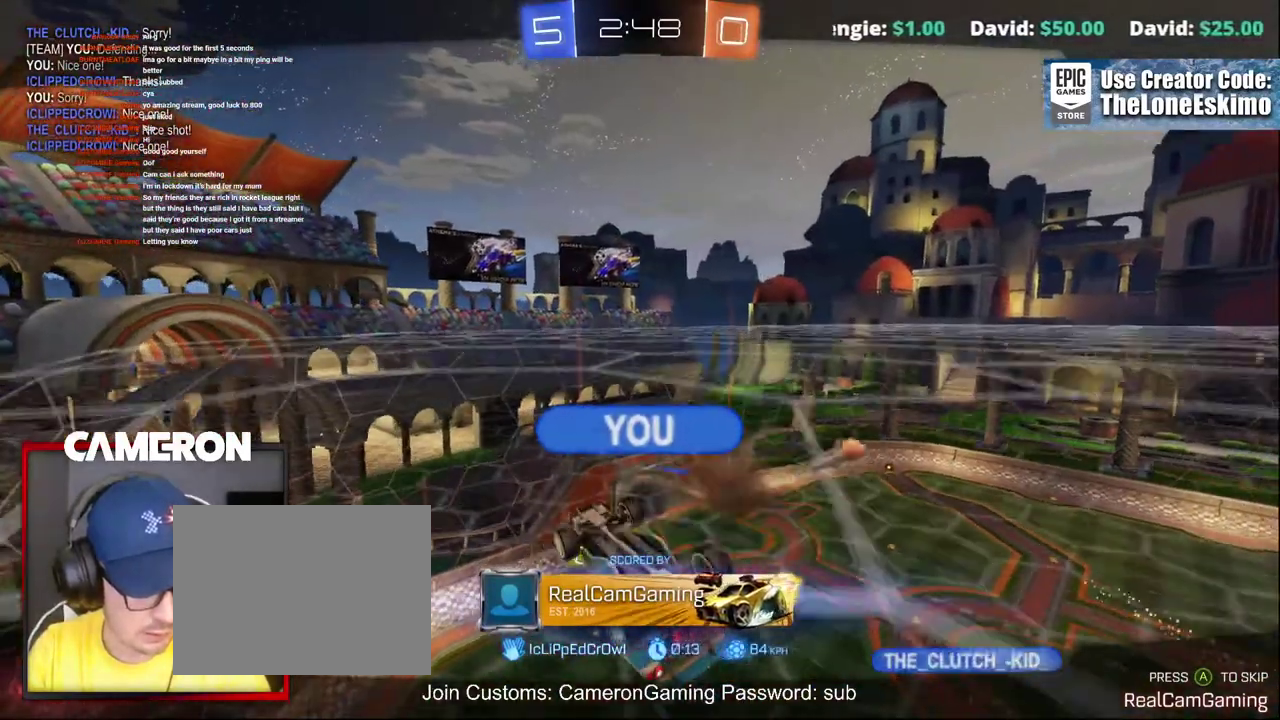
{"buttons": ["R2"], "left_stick": "center", "right_stick": "center", "events": []}
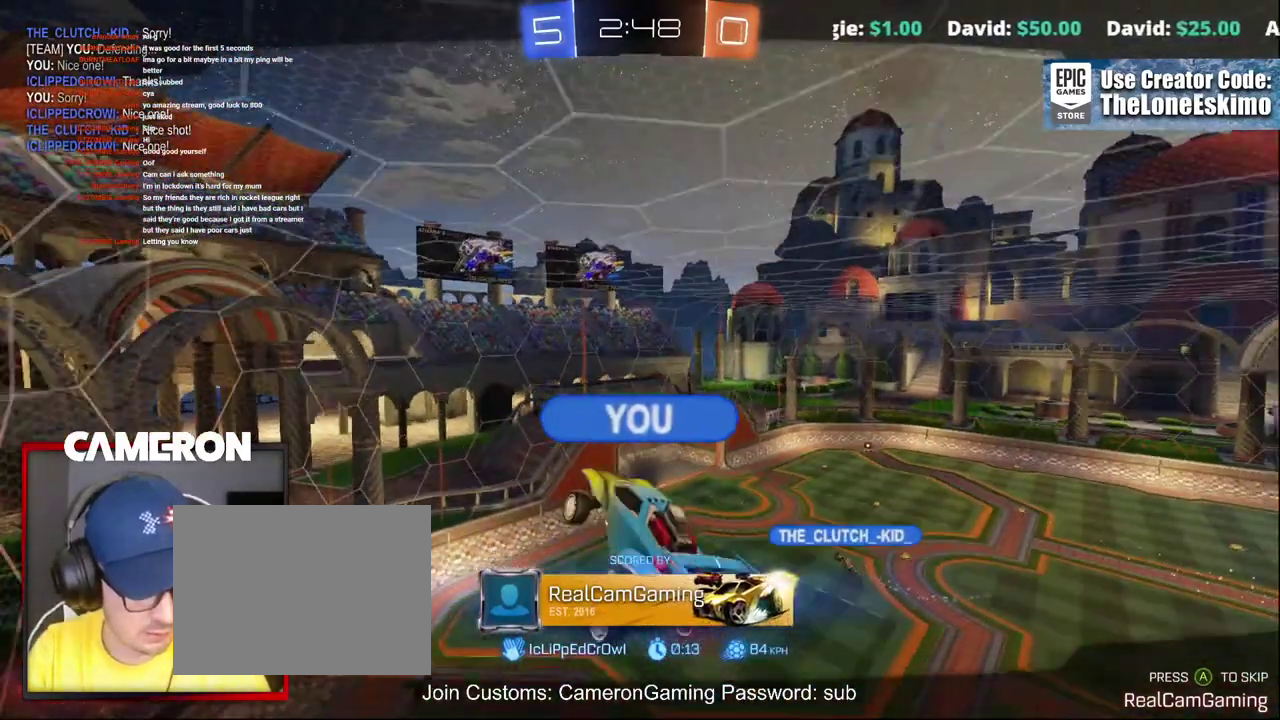
{"buttons": ["R2"], "left_stick": "center", "right_stick": "center", "events": []}